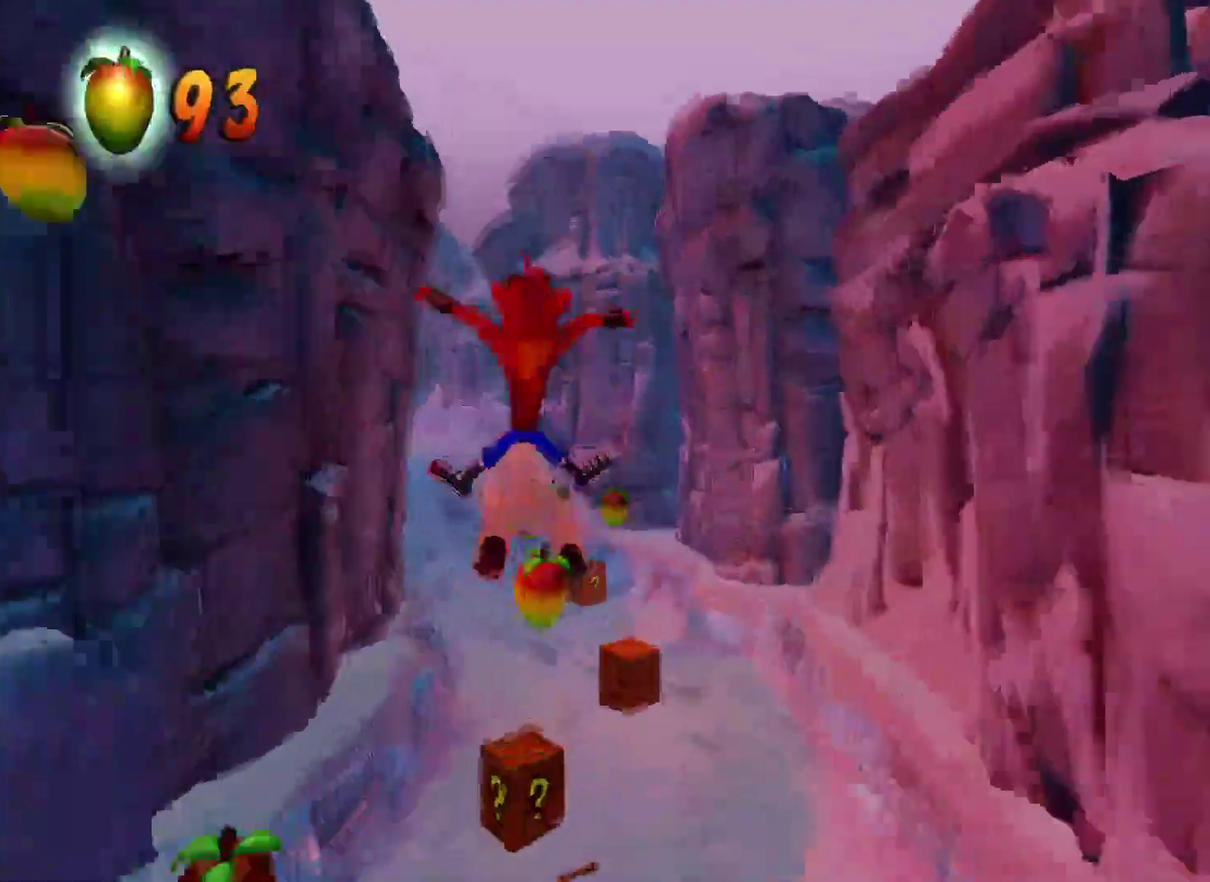
Gameplay with a controller (PlayStation layout); each line is a JSON object with the inputs held at the frame after it. "events" lists button and stick changes between this image and that frame as [ms after this image, input, new state], when the widget could be followed in between.
{"buttons": ["R1"], "left_stick": "center", "right_stick": "center"}
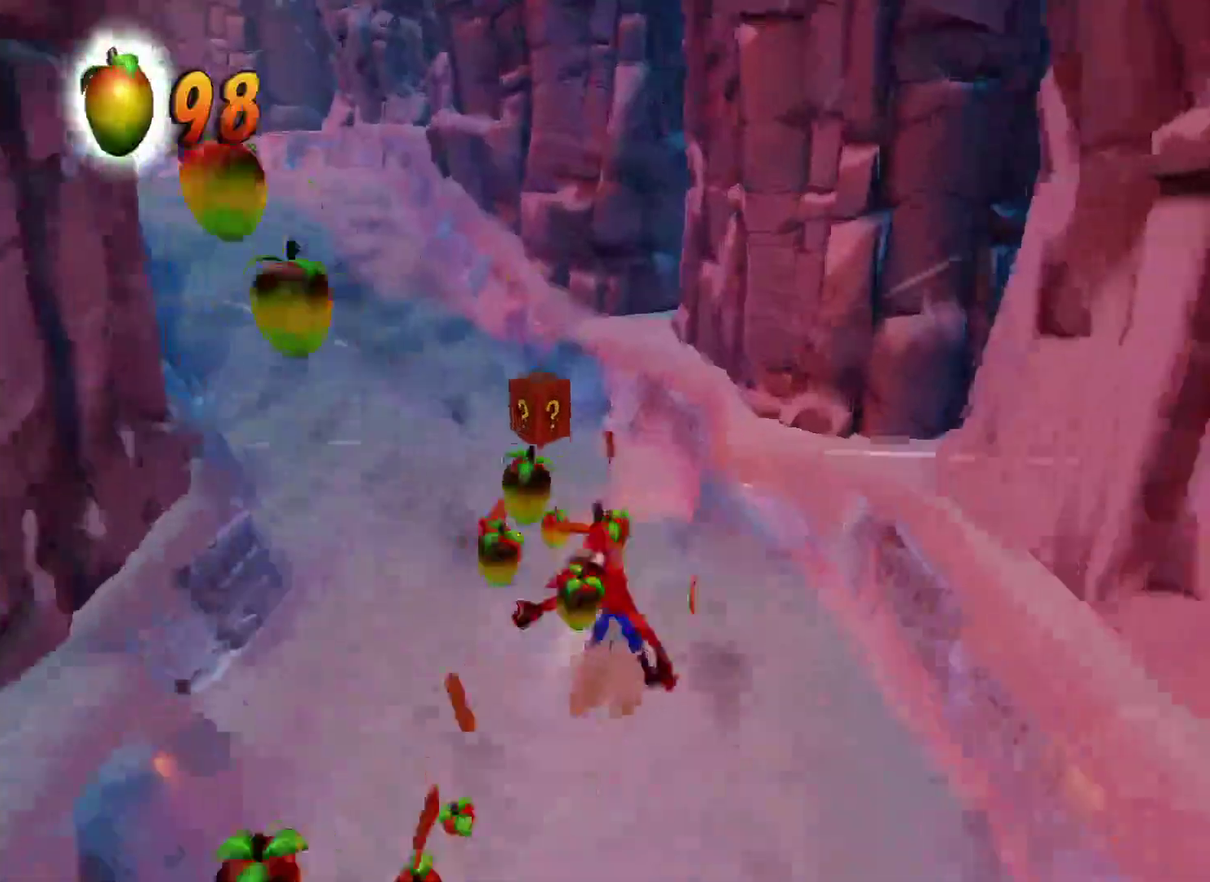
{"buttons": [], "left_stick": "left", "right_stick": "center", "events": [[133, "R1", "up"], [250, "CROSS", "down"], [333, "CROSS", "up"], [350, "left_stick", "left"]]}
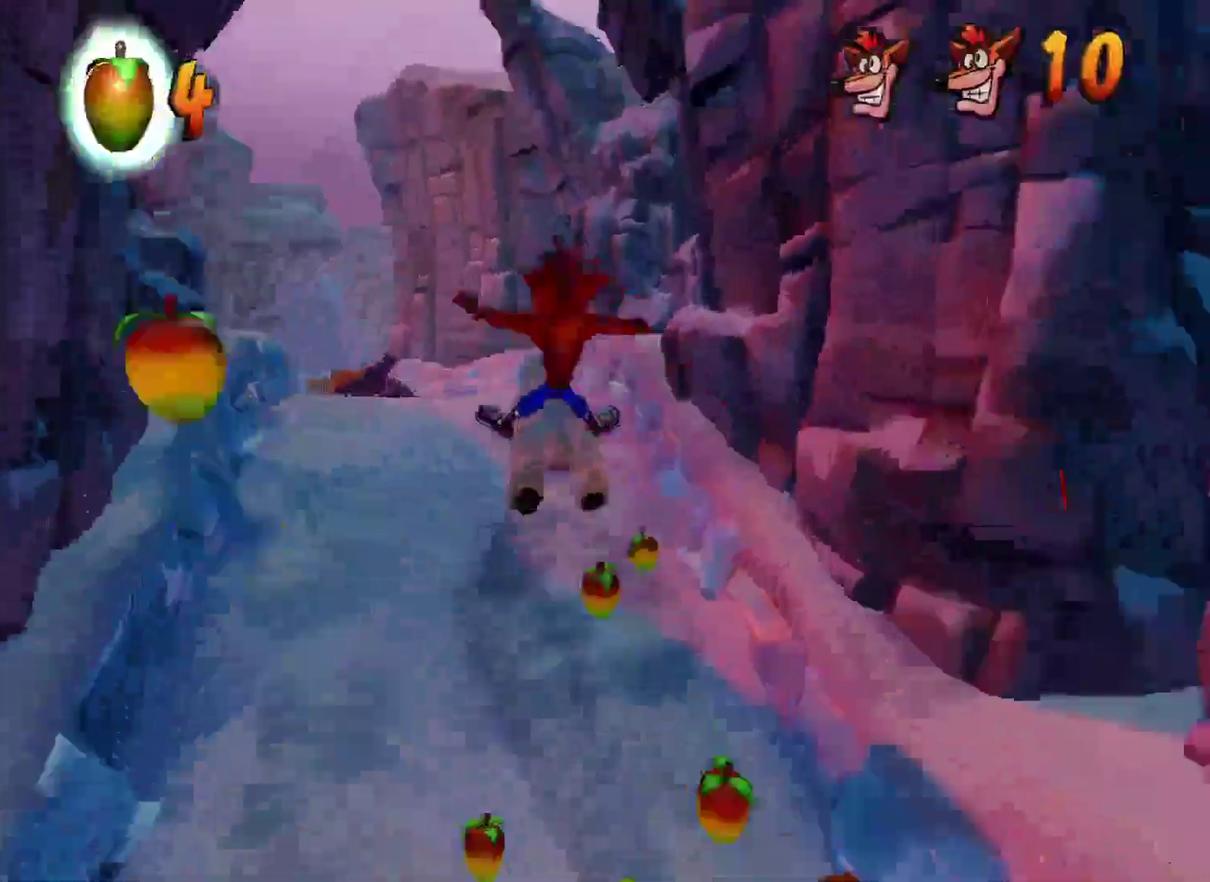
{"buttons": ["R1"], "left_stick": "center", "right_stick": "center", "events": [[100, "left_stick", "center"], [217, "left_stick", "left"], [367, "left_stick", "center"], [400, "R1", "down"]]}
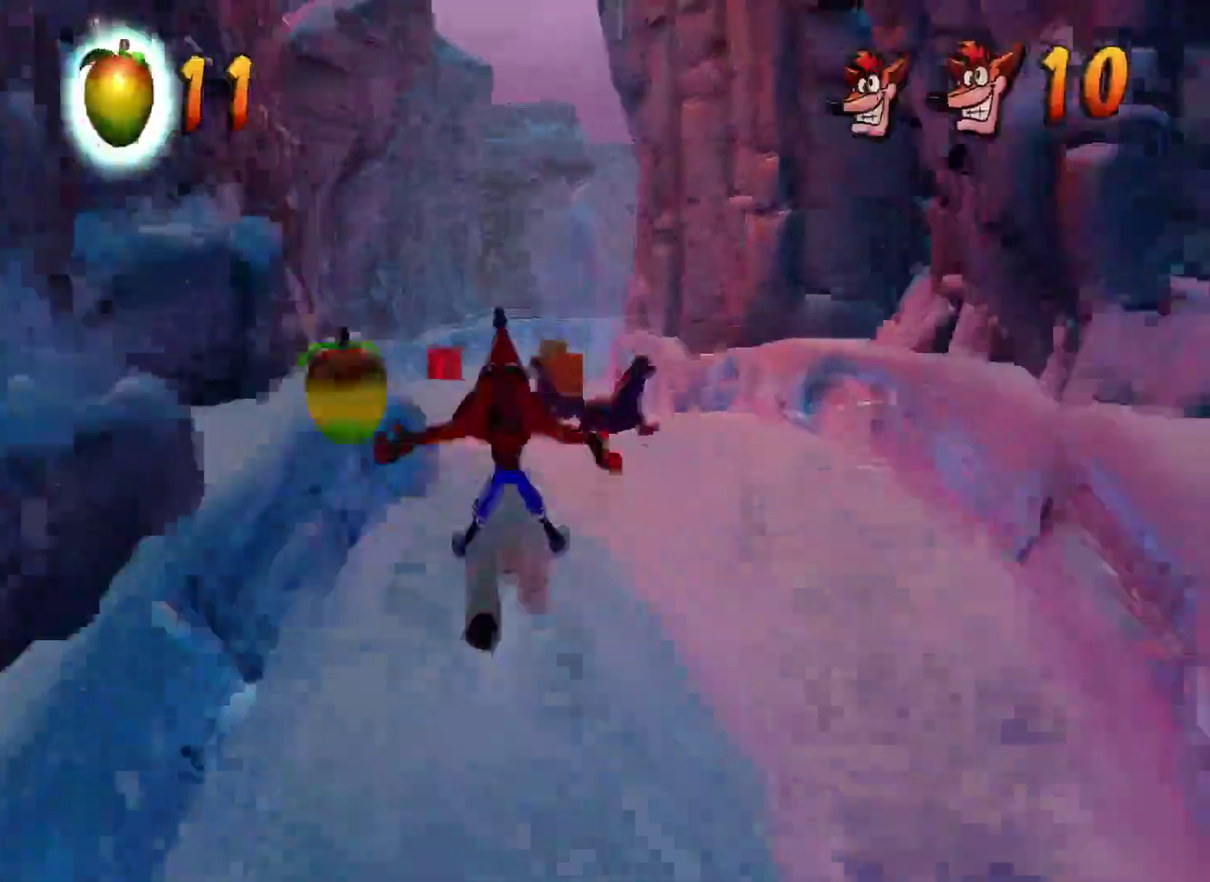
{"buttons": [], "left_stick": "right", "right_stick": "center", "events": [[50, "R1", "up"], [100, "CROSS", "down"], [333, "left_stick", "right"], [383, "CROSS", "up"]]}
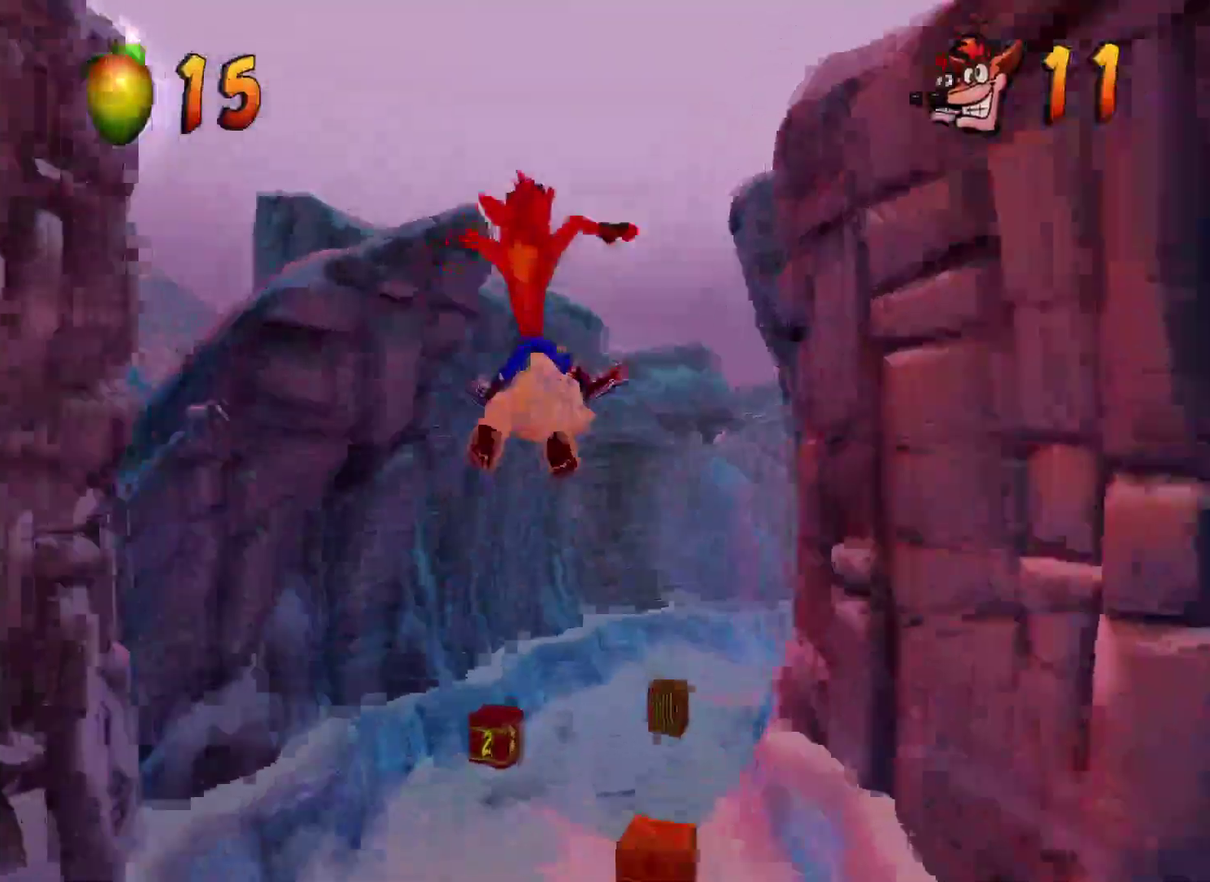
{"buttons": [], "left_stick": "center", "right_stick": "center", "events": [[283, "left_stick", "center"]]}
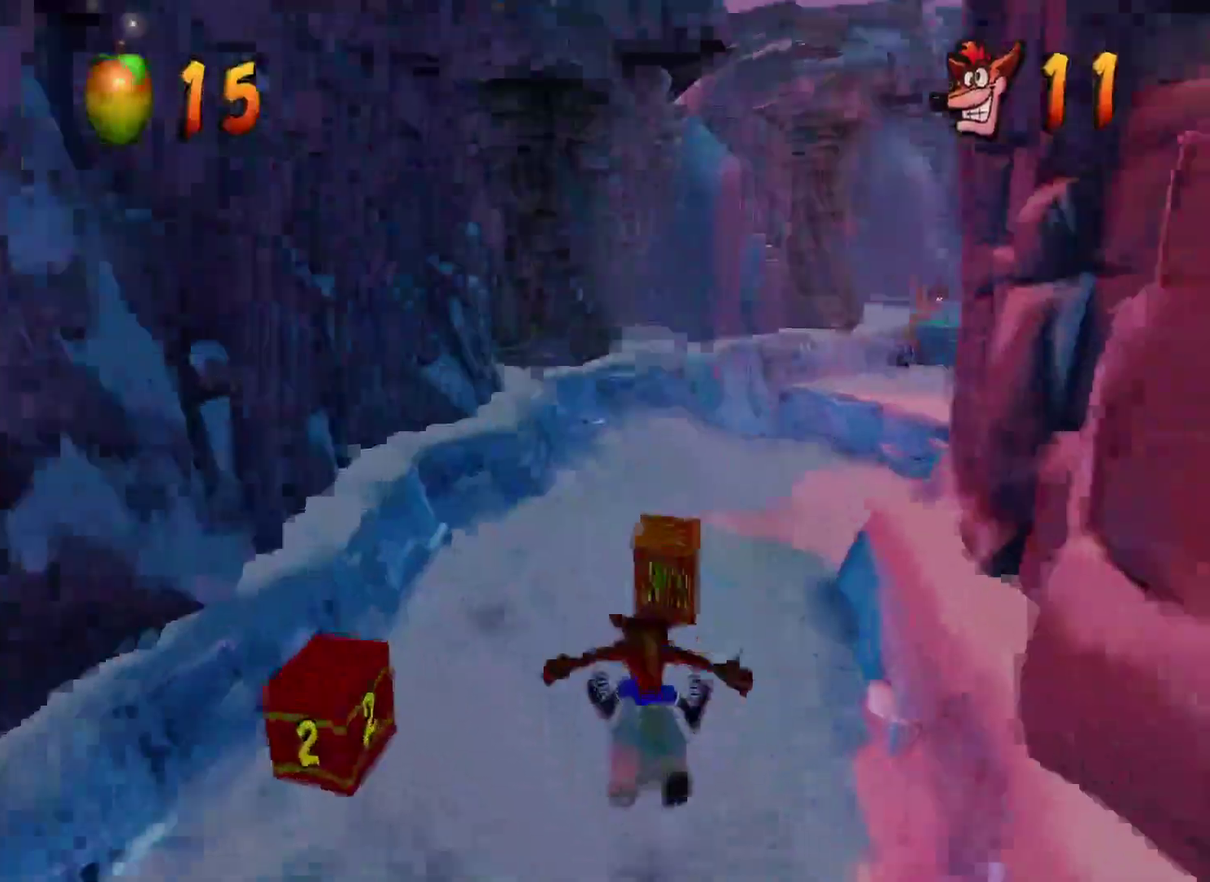
{"buttons": [], "left_stick": "left", "right_stick": "center", "events": [[100, "R1", "down"], [300, "R1", "up"], [300, "left_stick", "right"], [383, "left_stick", "center"], [417, "CROSS", "down"], [467, "CROSS", "up"], [467, "left_stick", "left"]]}
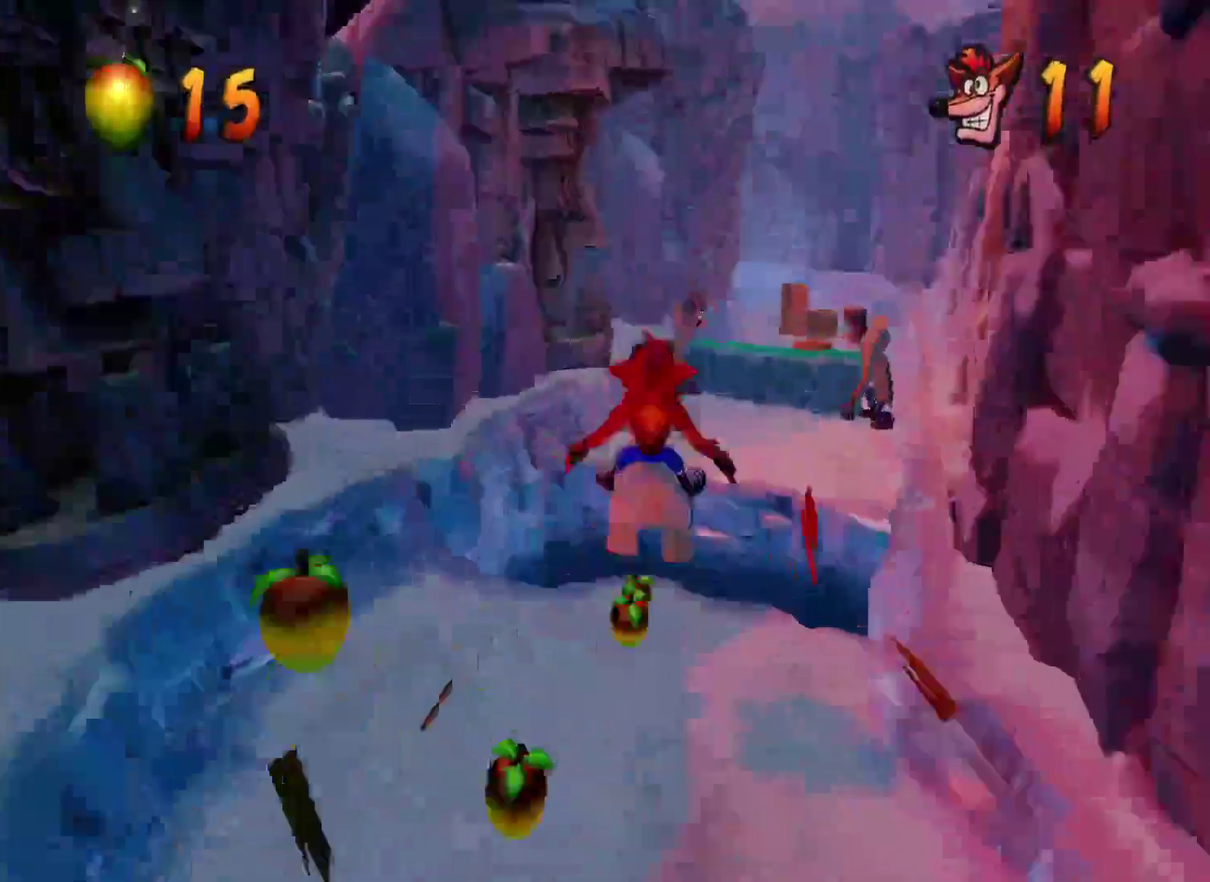
{"buttons": [], "left_stick": "down", "right_stick": "center", "events": [[67, "left_stick", "down-left"], [217, "left_stick", "down"], [350, "left_stick", "down-right"], [500, "left_stick", "down"]]}
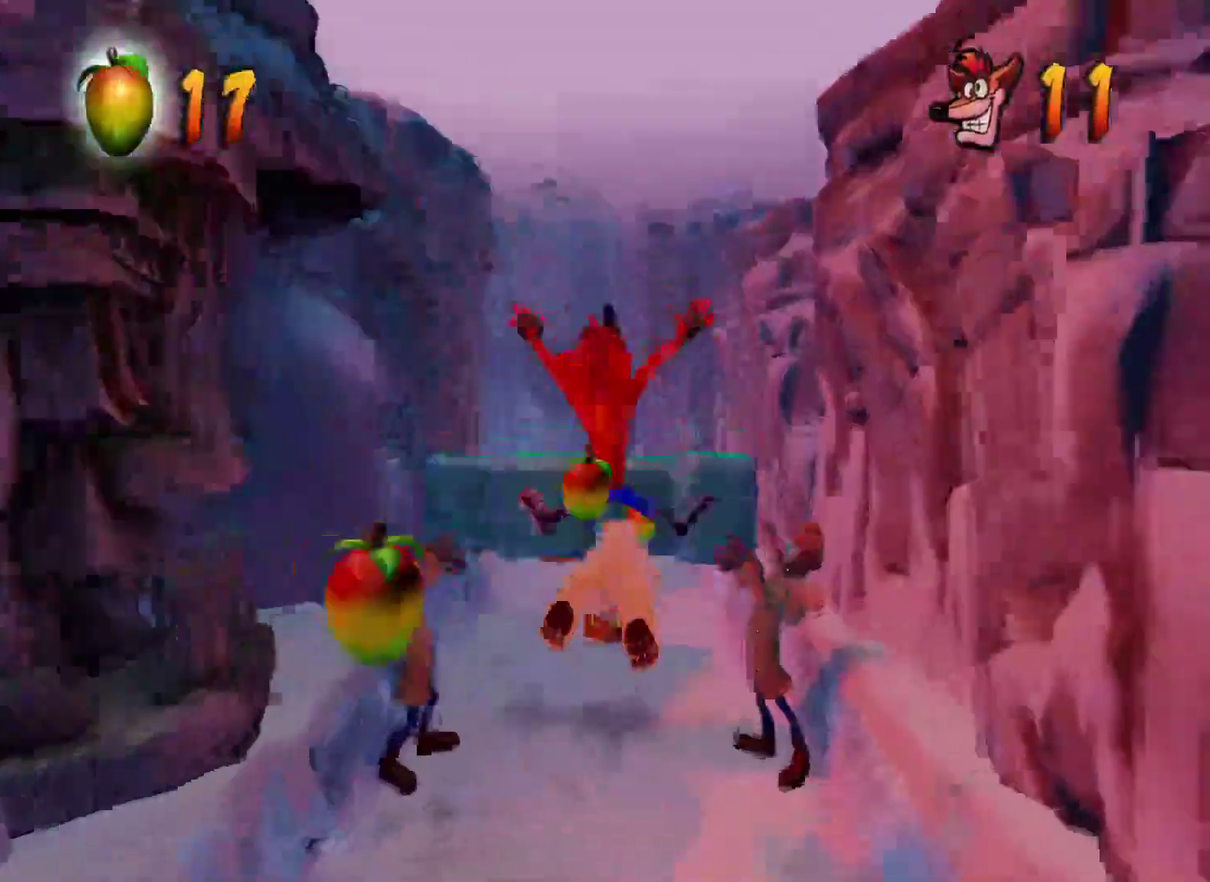
{"buttons": [], "left_stick": "right", "right_stick": "center", "events": [[83, "left_stick", "left"], [133, "left_stick", "up-left"], [217, "left_stick", "center"], [283, "R1", "down"], [450, "left_stick", "right"], [467, "R1", "up"]]}
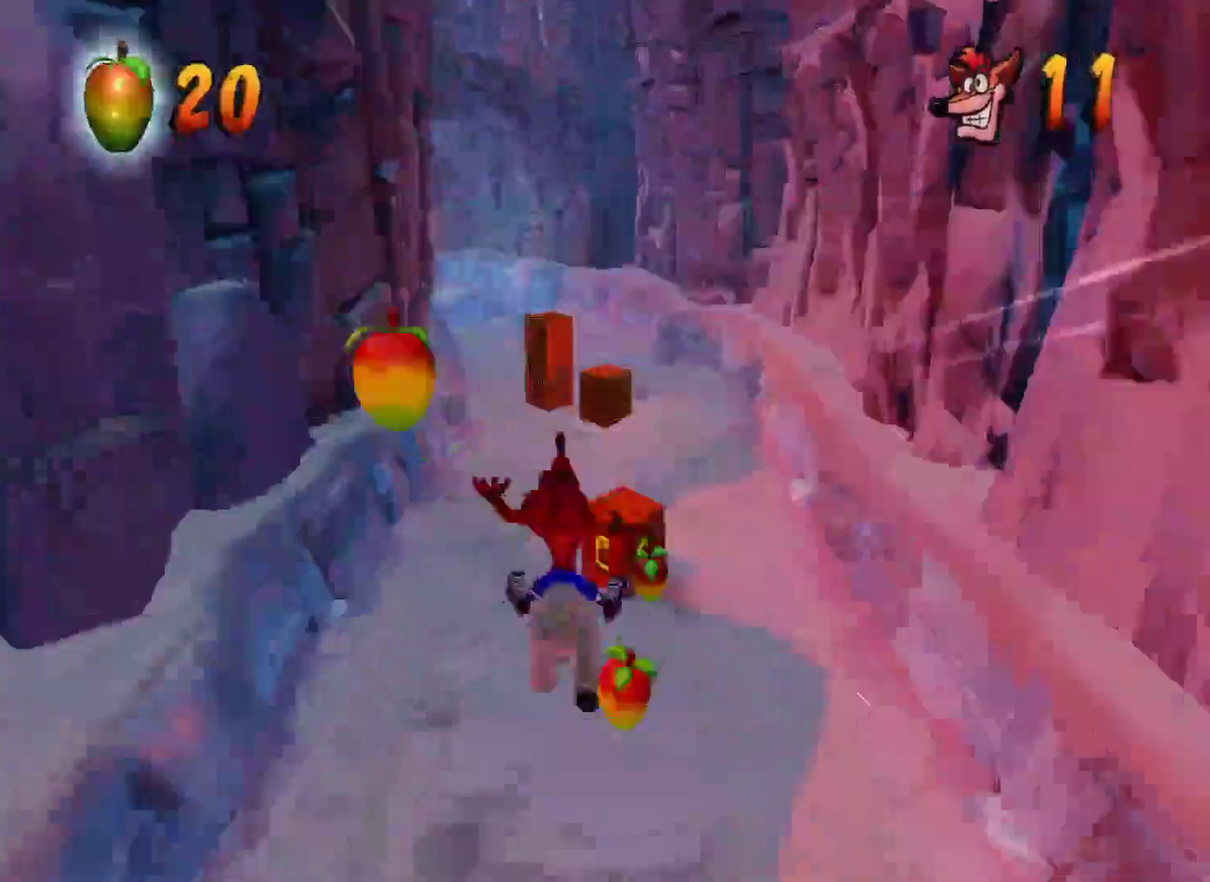
{"buttons": [], "left_stick": "center", "right_stick": "center", "events": [[67, "left_stick", "center"], [200, "left_stick", "left"], [400, "left_stick", "center"]]}
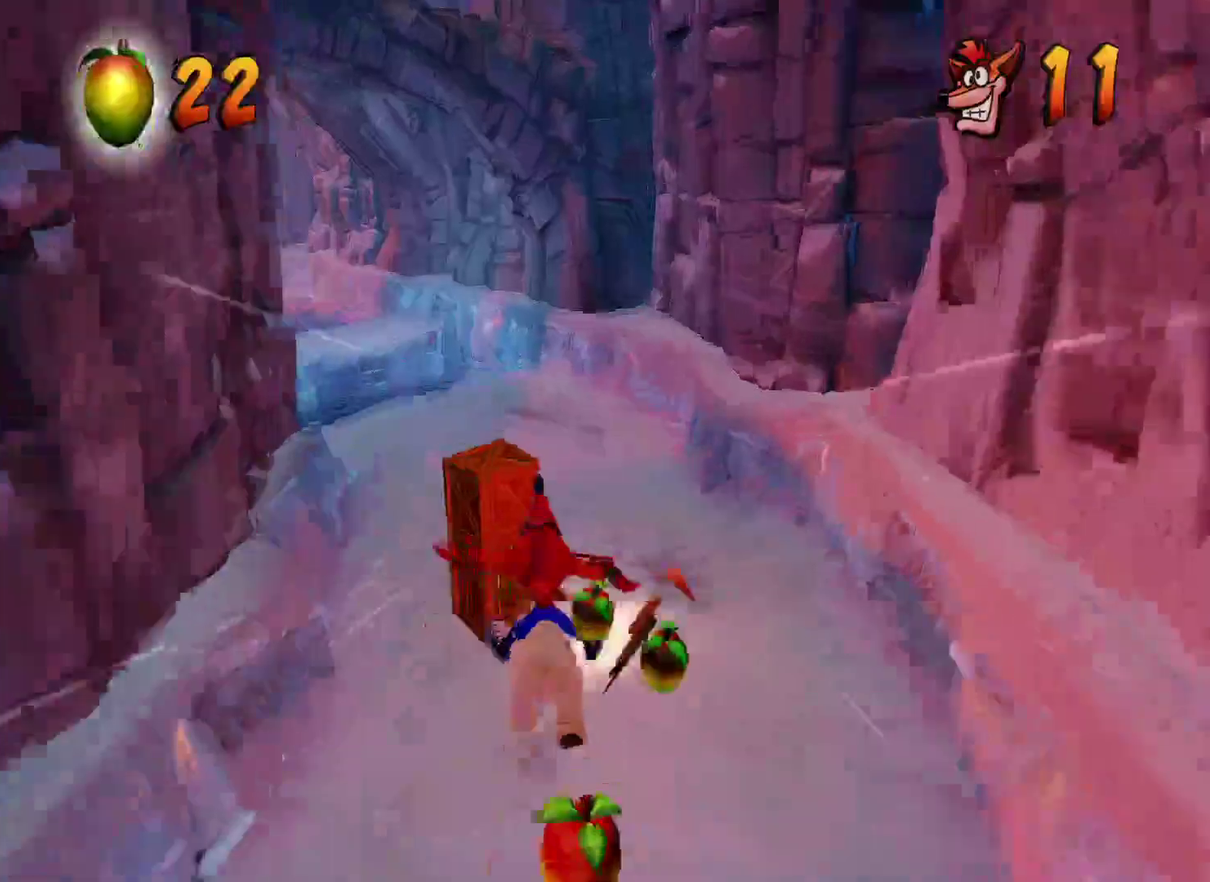
{"buttons": [], "left_stick": "center", "right_stick": "center", "events": [[50, "left_stick", "left"], [200, "left_stick", "center"]]}
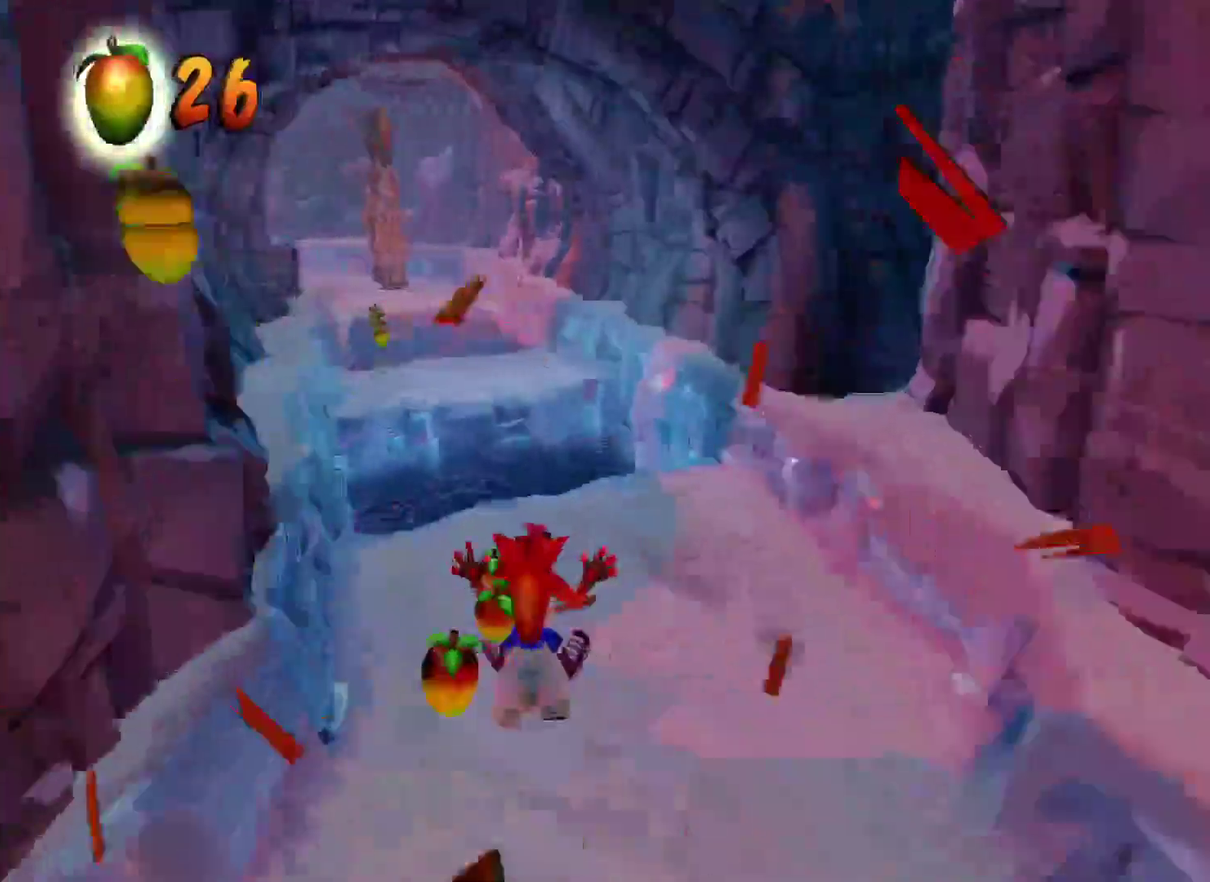
{"buttons": [], "left_stick": "center", "right_stick": "center", "events": [[117, "left_stick", "left"], [267, "left_stick", "center"], [367, "CROSS", "down"], [467, "CROSS", "up"]]}
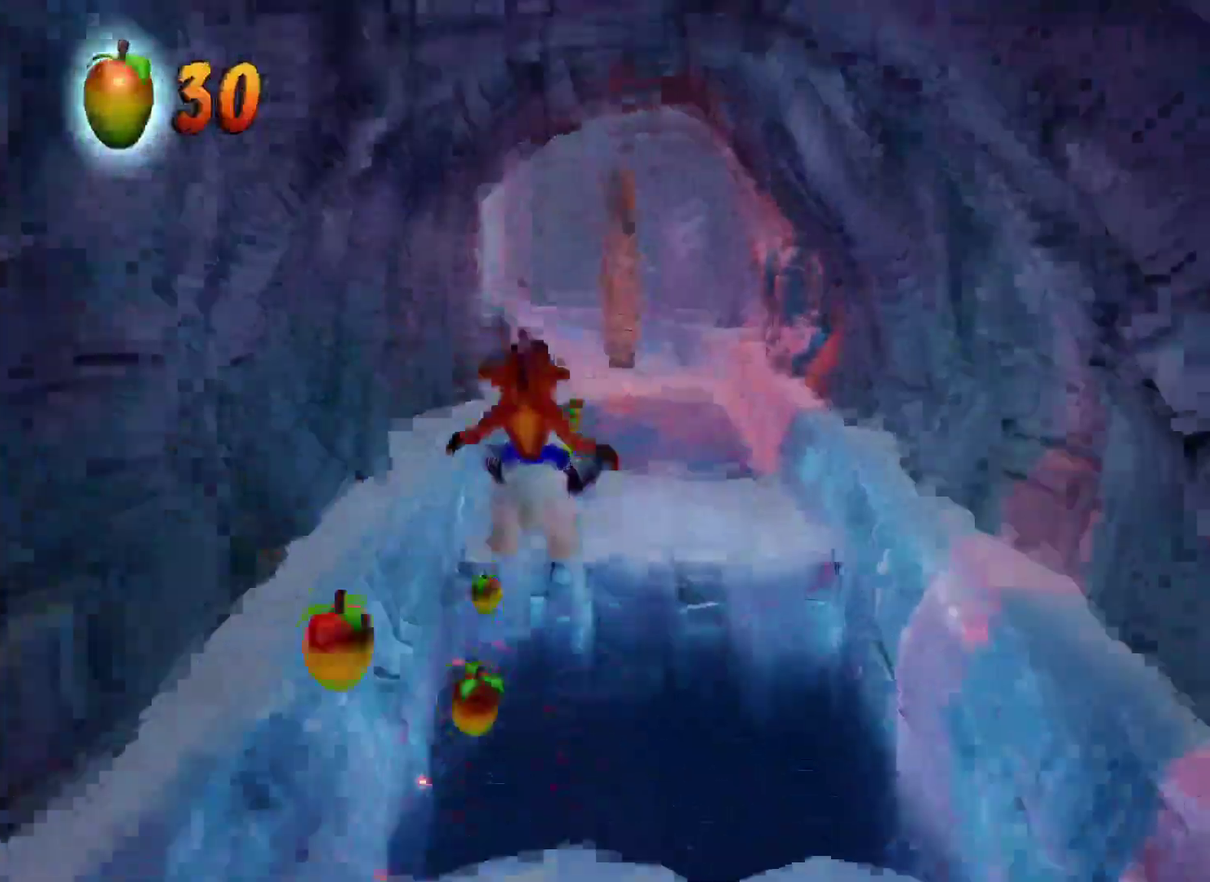
{"buttons": [], "left_stick": "center", "right_stick": "center", "events": [[150, "left_stick", "left"], [267, "left_stick", "center"]]}
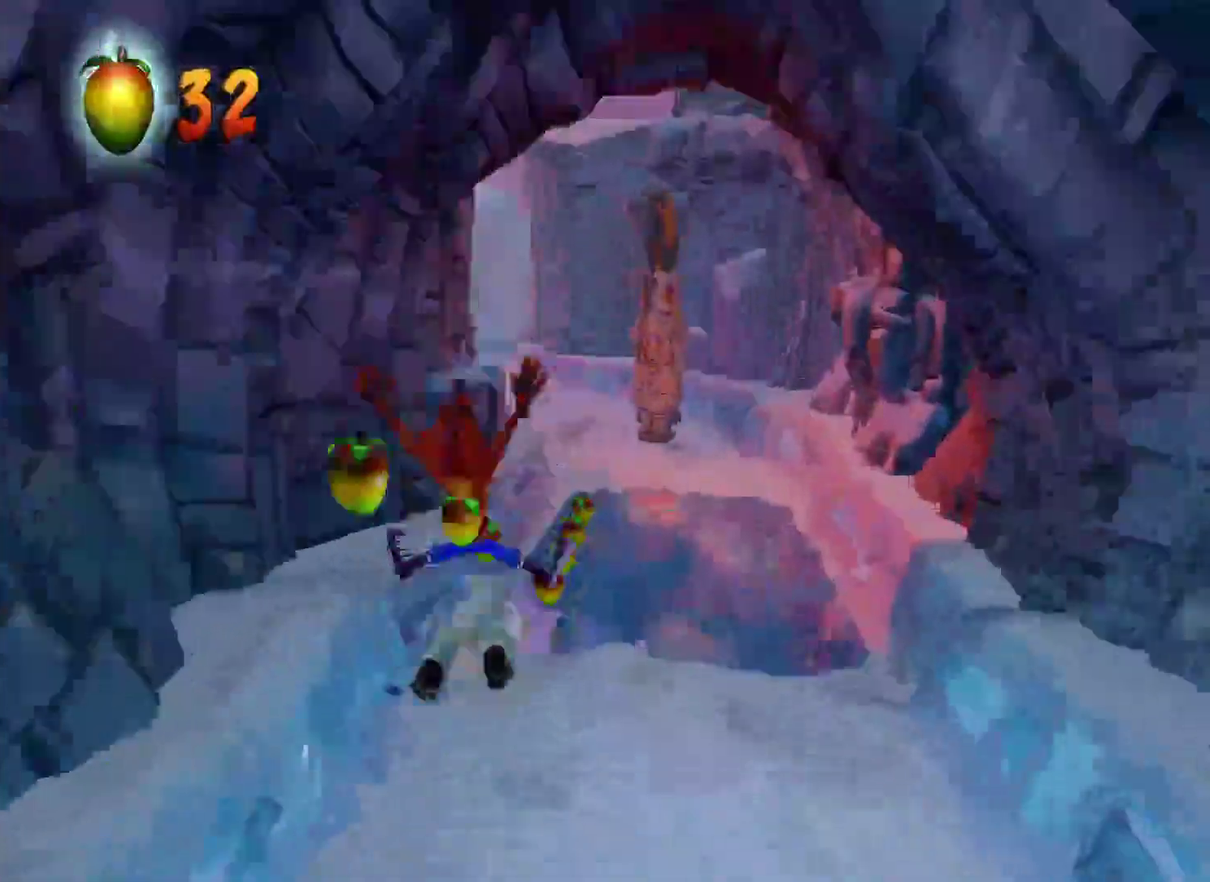
{"buttons": ["CROSS"], "left_stick": "center", "right_stick": "center", "events": [[150, "R1", "down"], [300, "R1", "up"], [417, "CROSS", "down"]]}
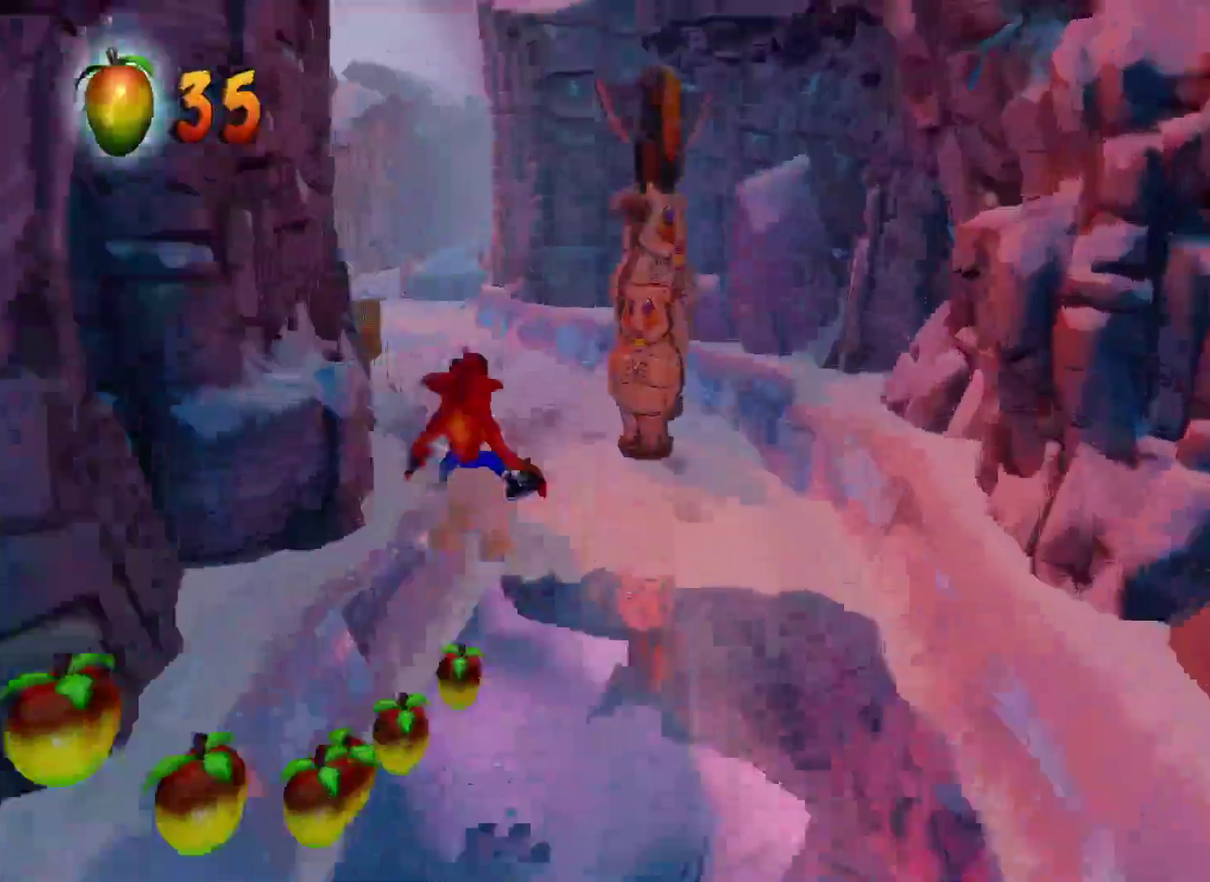
{"buttons": [], "left_stick": "center", "right_stick": "center", "events": [[100, "CROSS", "up"], [167, "left_stick", "left"], [300, "left_stick", "center"], [350, "left_stick", "right"], [467, "left_stick", "center"]]}
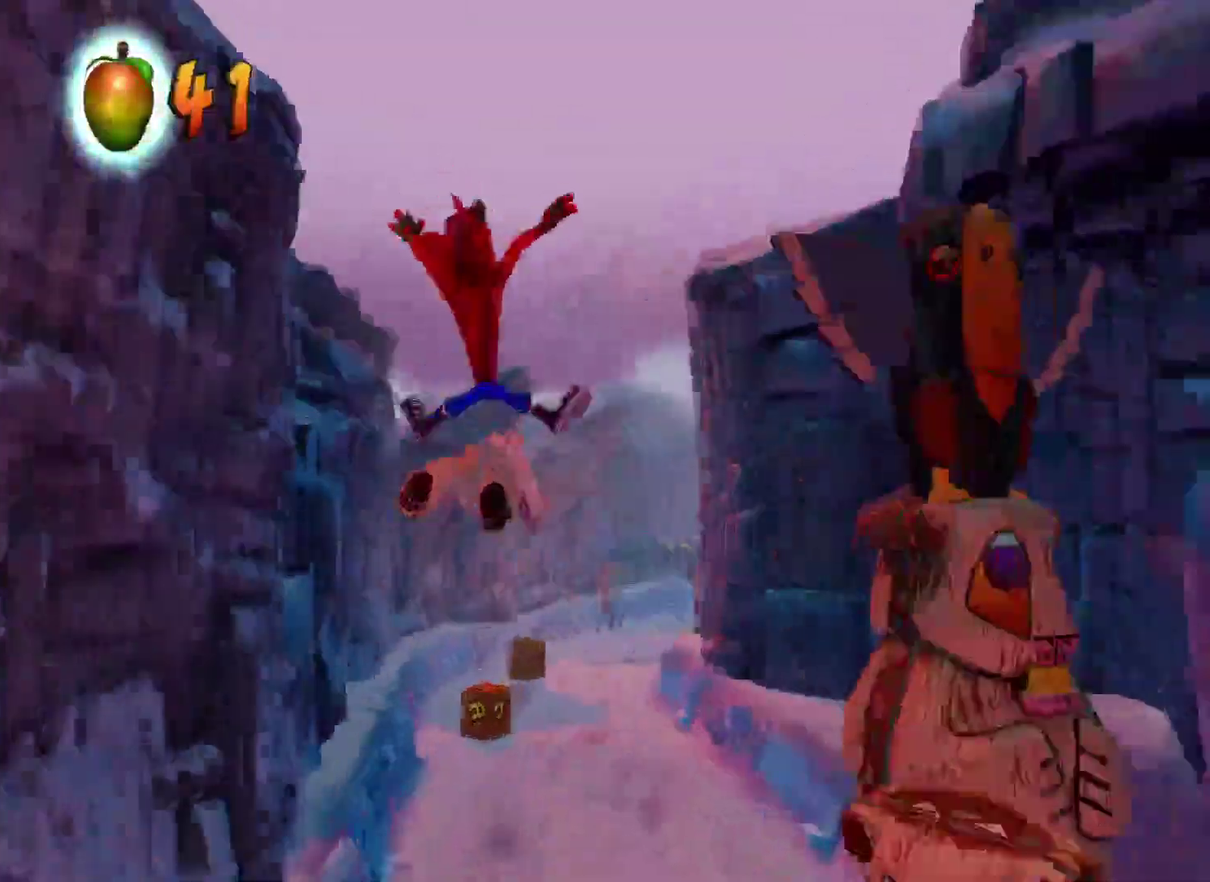
{"buttons": ["R1"], "left_stick": "center", "right_stick": "center", "events": [[33, "left_stick", "left"], [183, "left_stick", "center"], [367, "R1", "down"]]}
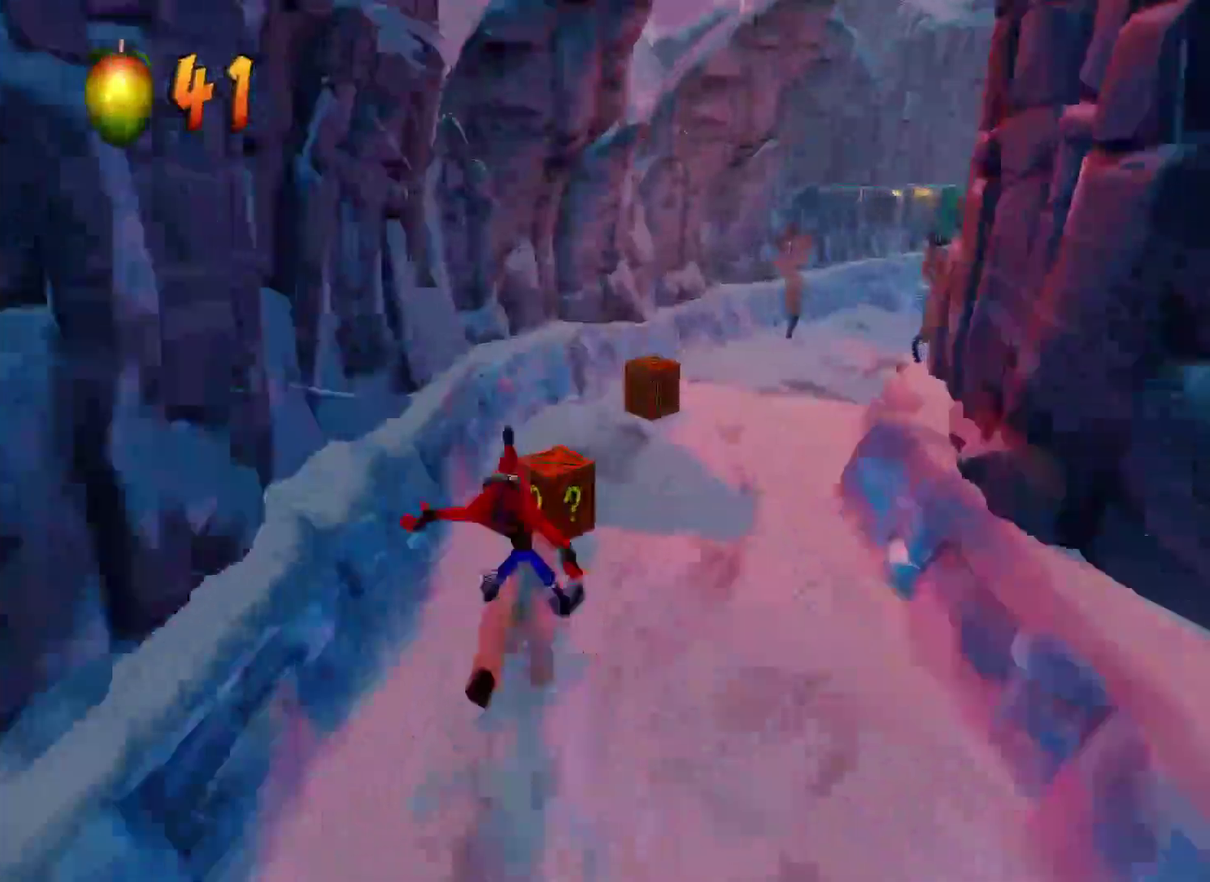
{"buttons": [], "left_stick": "center", "right_stick": "center", "events": [[33, "R1", "up"], [133, "left_stick", "right"], [467, "left_stick", "center"]]}
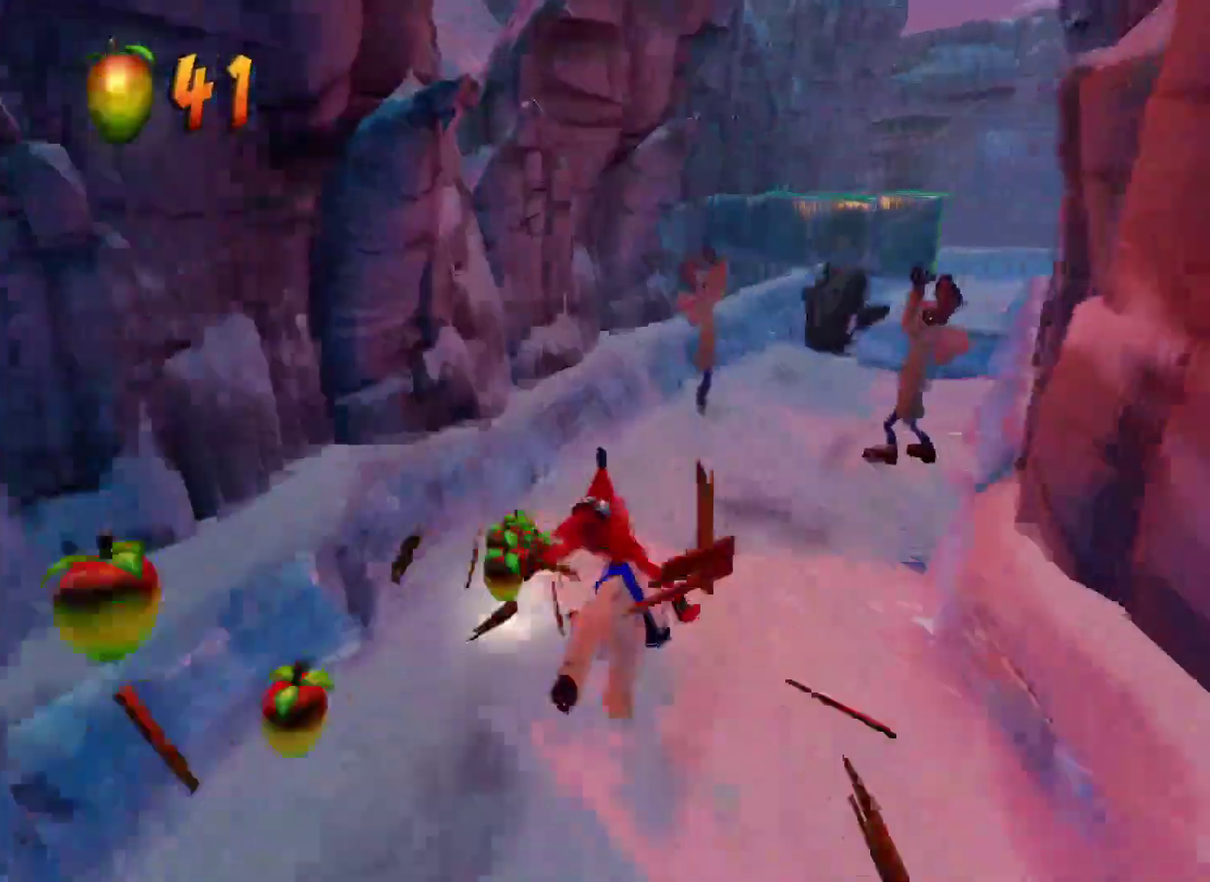
{"buttons": [], "left_stick": "center", "right_stick": "center", "events": [[183, "left_stick", "right"], [350, "left_stick", "center"], [450, "left_stick", "left"], [500, "left_stick", "center"]]}
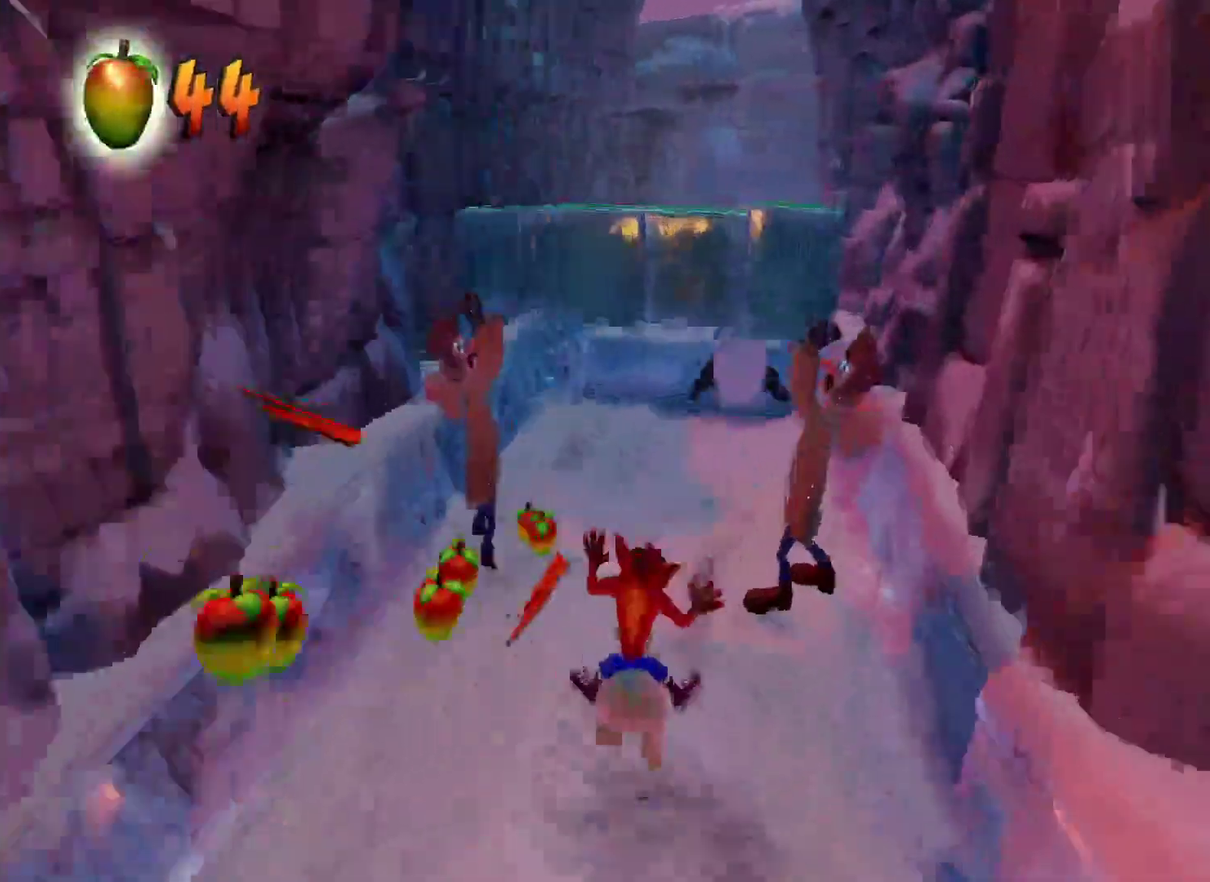
{"buttons": ["R1"], "left_stick": "left", "right_stick": "center", "events": [[233, "left_stick", "left"], [433, "R1", "down"]]}
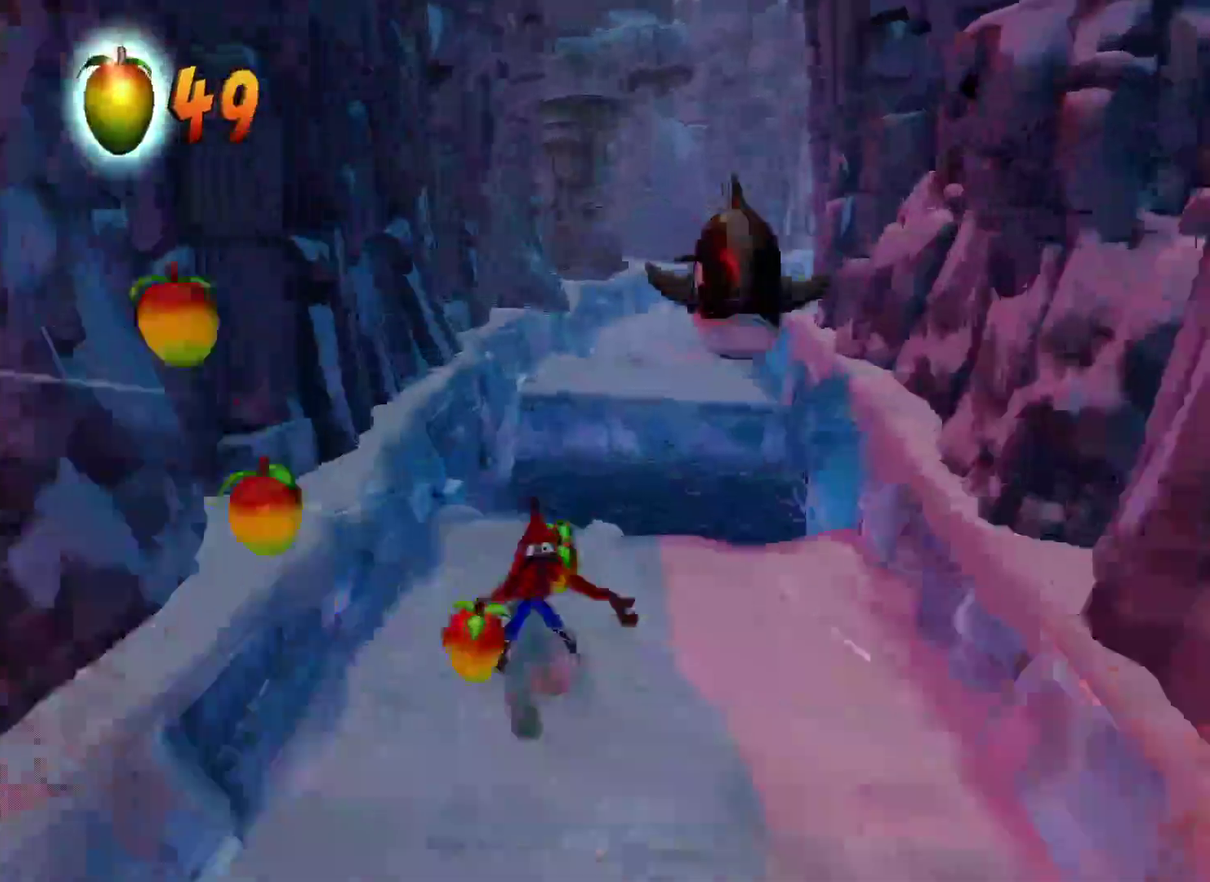
{"buttons": [], "left_stick": "center", "right_stick": "center", "events": [[17, "left_stick", "center"], [83, "R1", "up"], [183, "CROSS", "down"], [233, "left_stick", "right"], [300, "CROSS", "up"], [467, "left_stick", "center"]]}
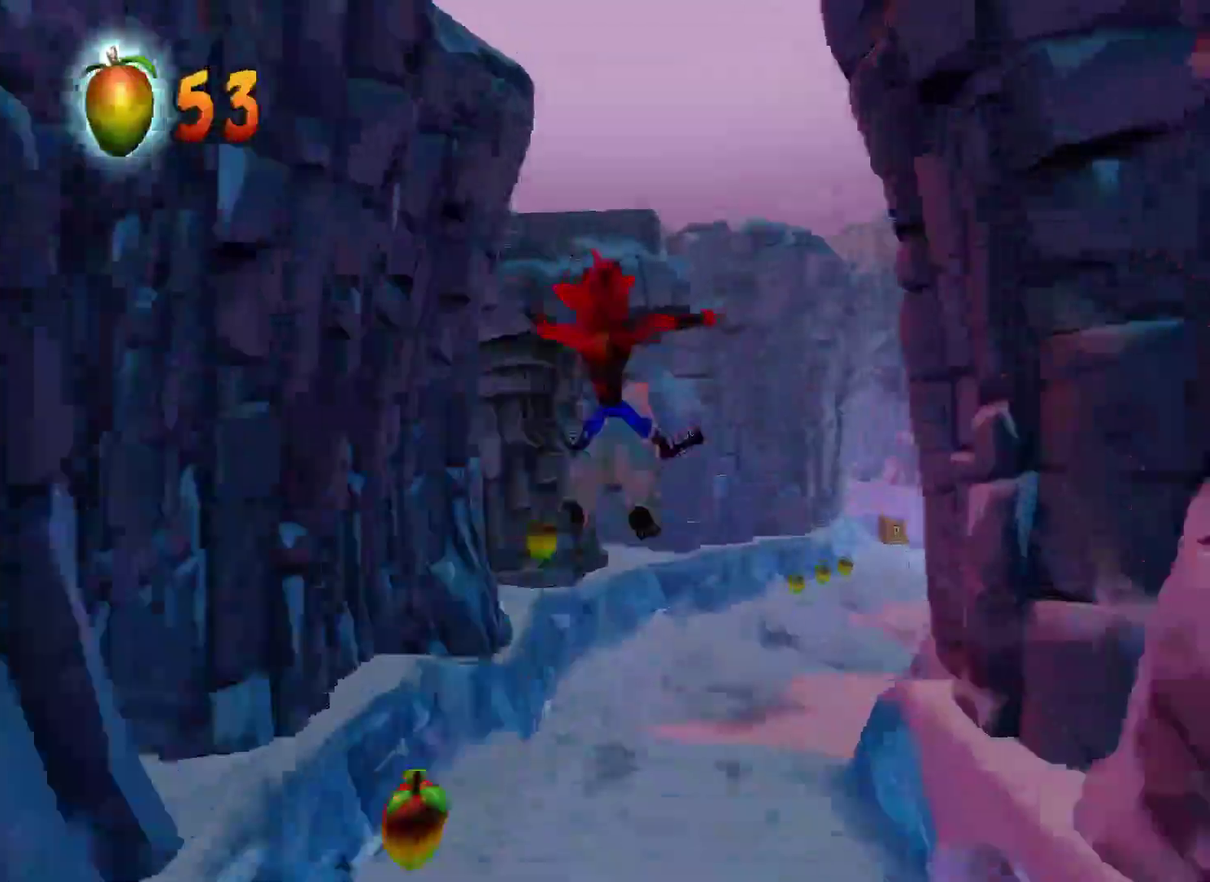
{"buttons": ["R1"], "left_stick": "center", "right_stick": "center", "events": [[133, "left_stick", "right"], [283, "left_stick", "center"], [467, "R1", "down"]]}
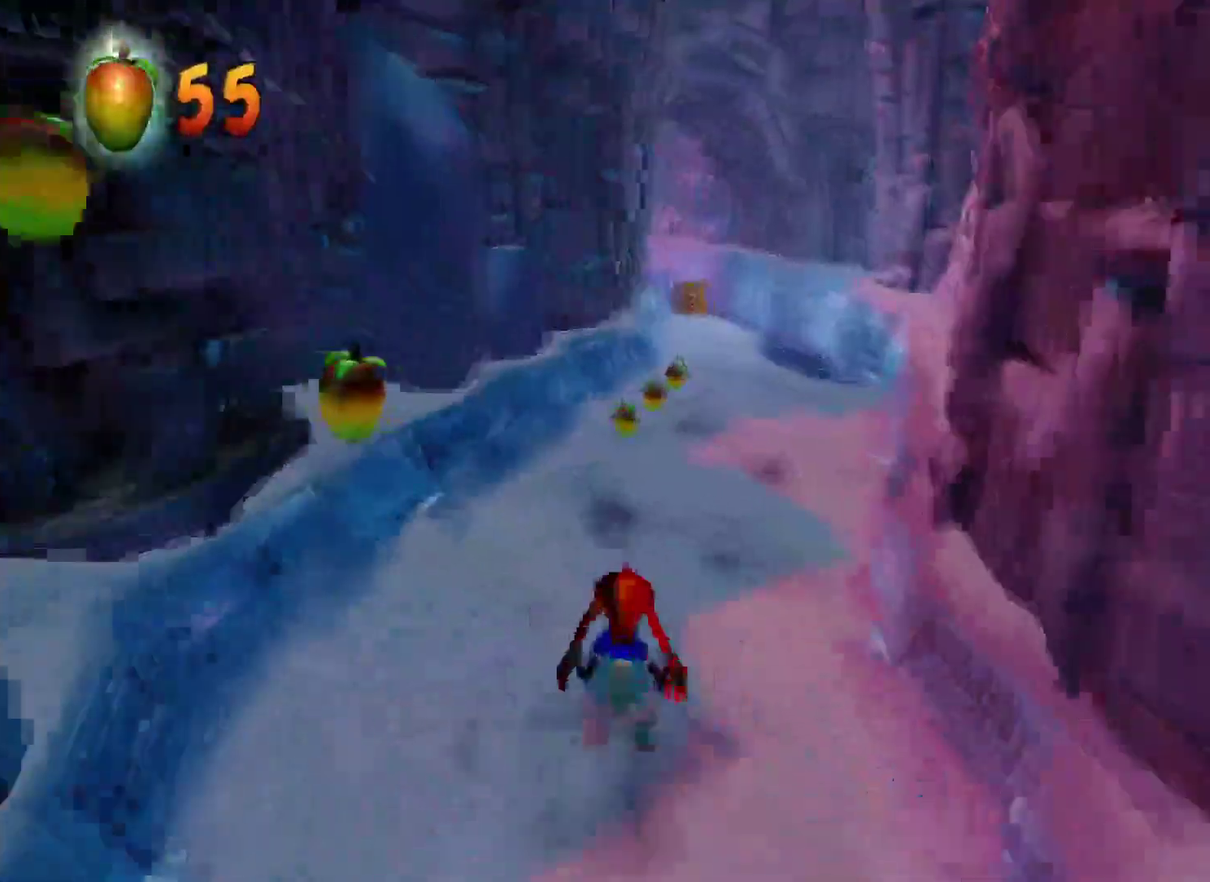
{"buttons": ["CROSS"], "left_stick": "center", "right_stick": "center", "events": [[150, "R1", "up"], [217, "left_stick", "left"], [367, "CROSS", "down"], [367, "left_stick", "center"]]}
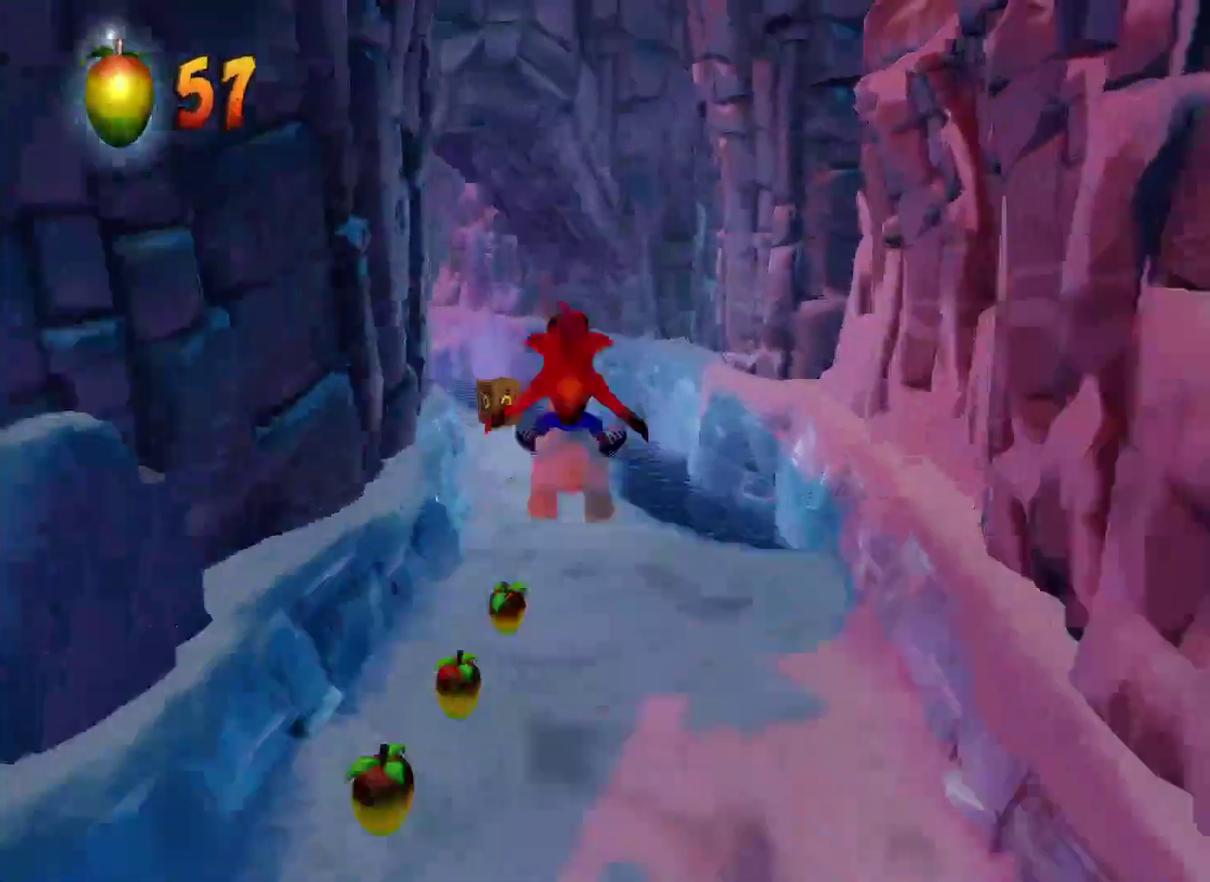
{"buttons": [], "left_stick": "center", "right_stick": "center", "events": [[17, "CROSS", "up"], [100, "left_stick", "left"], [267, "left_stick", "center"]]}
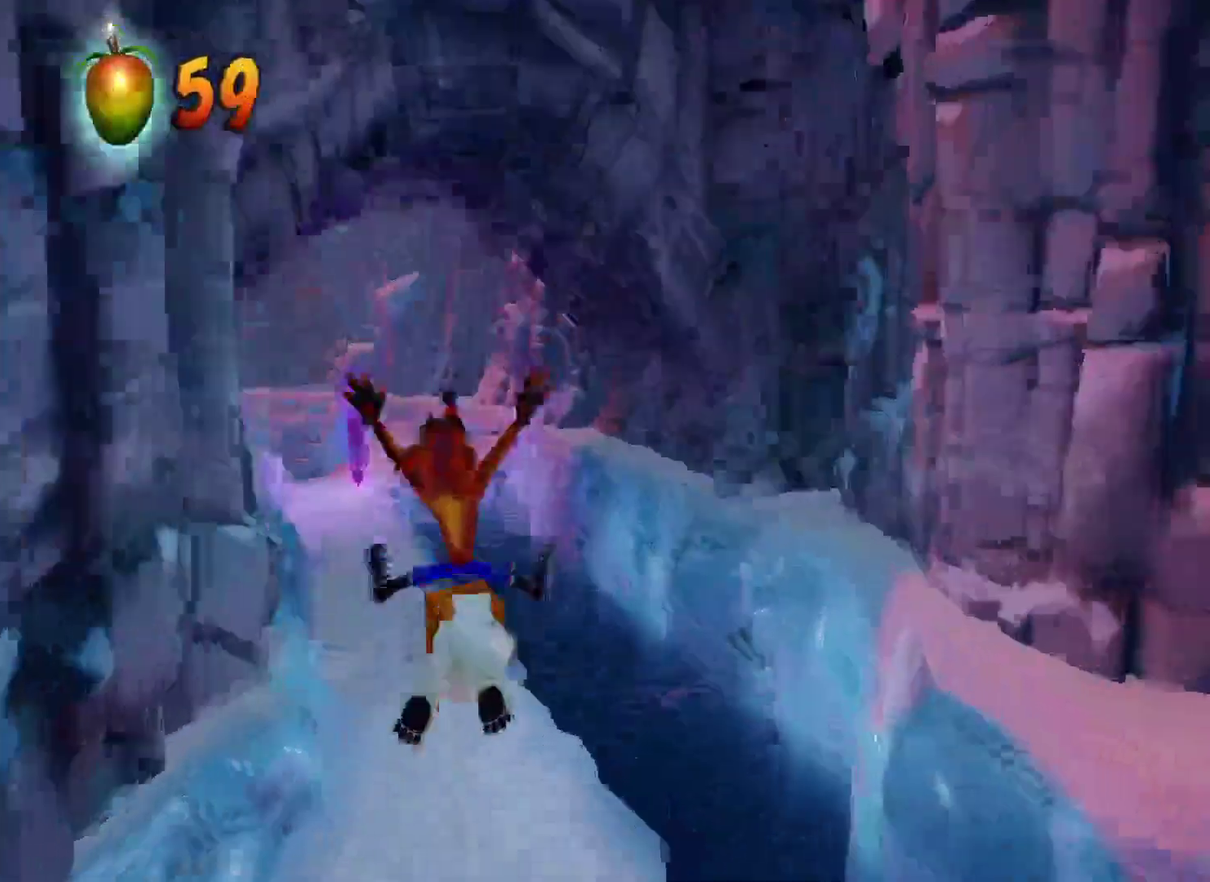
{"buttons": [], "left_stick": "center", "right_stick": "center", "events": [[67, "left_stick", "left"], [150, "left_stick", "center"]]}
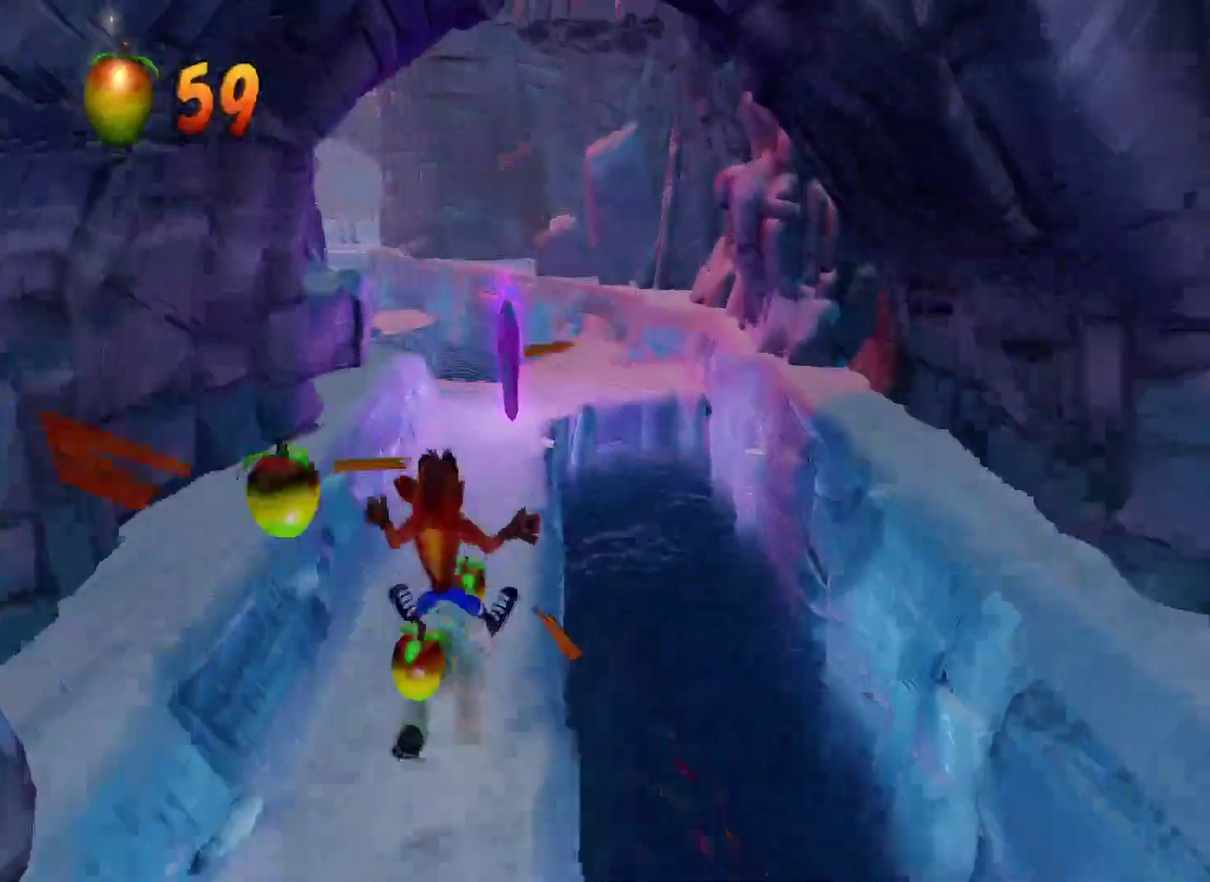
{"buttons": [], "left_stick": "center", "right_stick": "center", "events": [[67, "left_stick", "right"], [233, "left_stick", "center"]]}
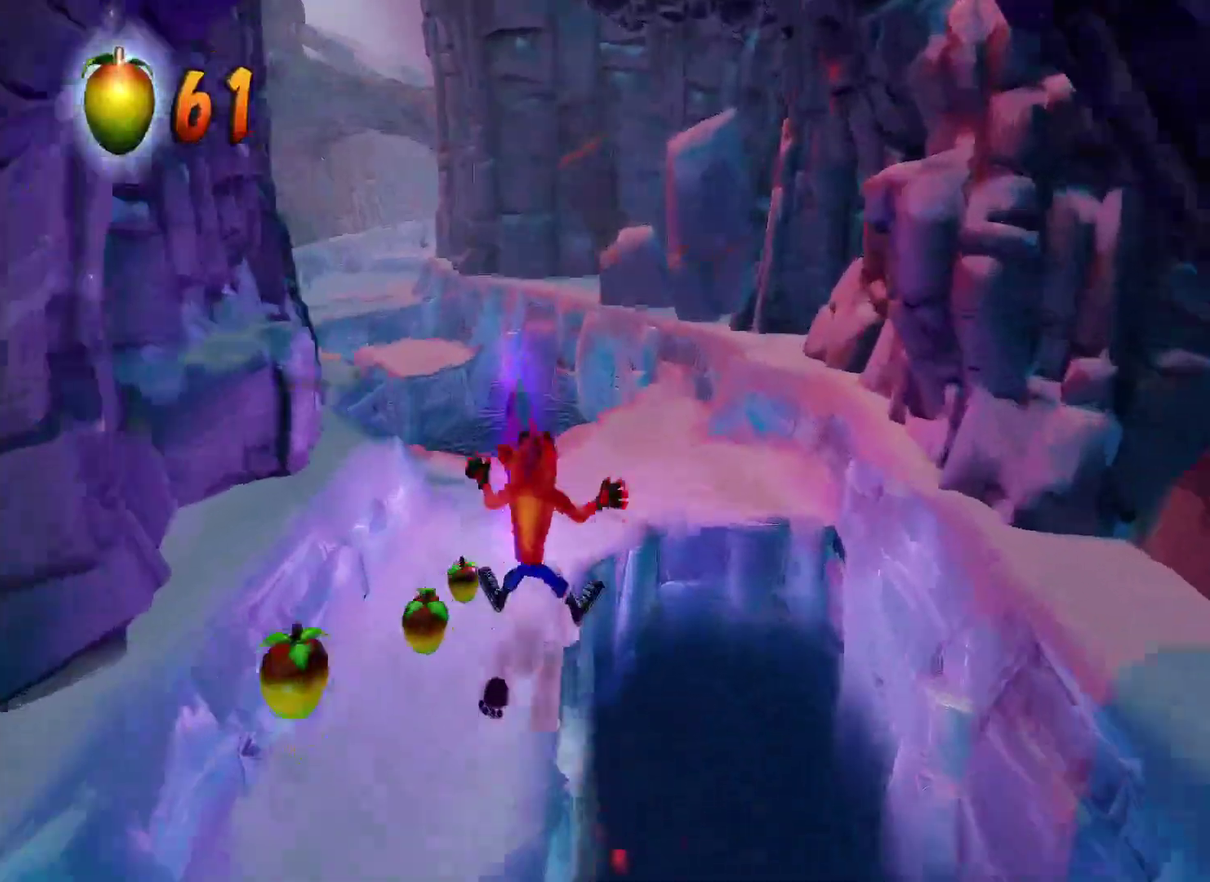
{"buttons": ["CROSS"], "left_stick": "center", "right_stick": "center", "events": [[117, "R1", "down"], [183, "left_stick", "left"], [267, "R1", "up"], [417, "CROSS", "down"], [417, "left_stick", "center"]]}
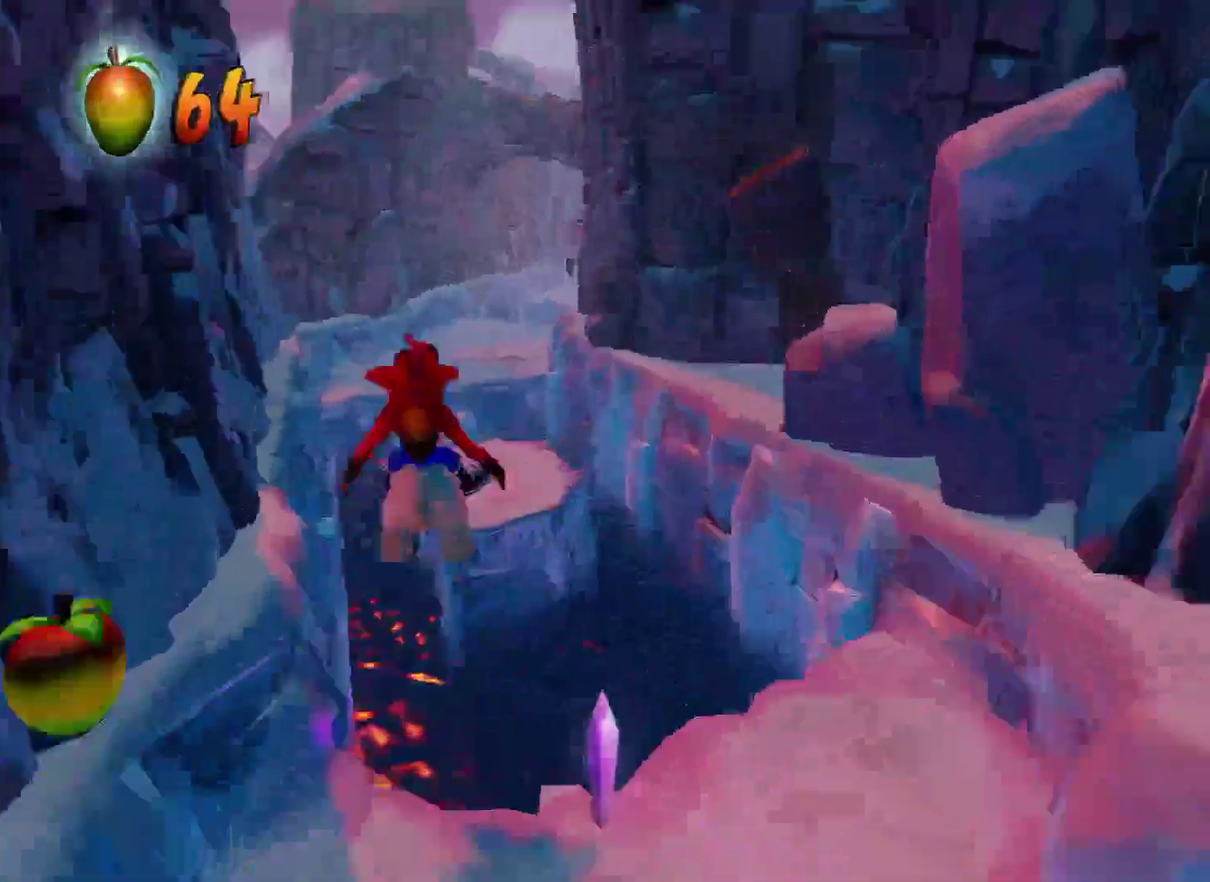
{"buttons": ["CROSS"], "left_stick": "center", "right_stick": "center", "events": [[183, "left_stick", "right"], [367, "left_stick", "center"]]}
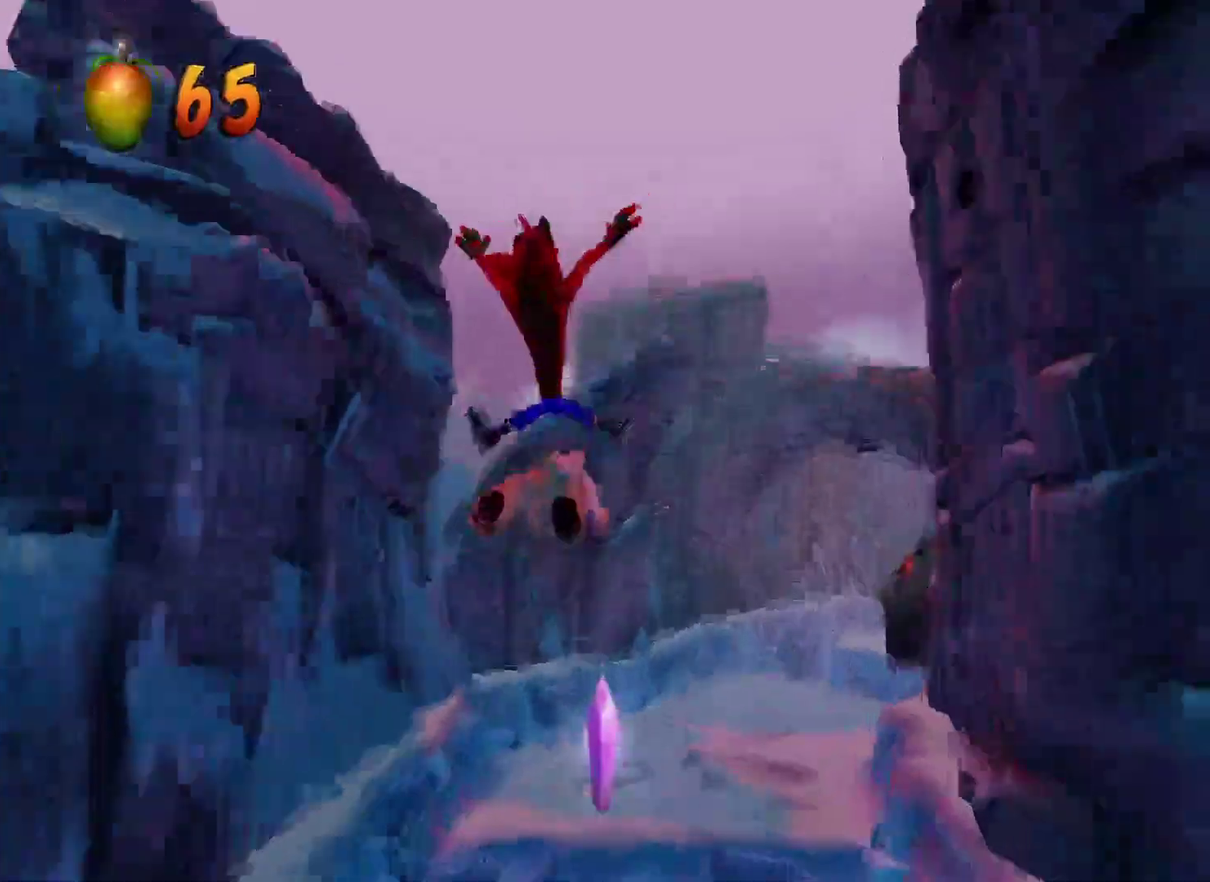
{"buttons": ["R1"], "left_stick": "right", "right_stick": "center", "events": [[117, "CROSS", "up"], [117, "left_stick", "right"], [383, "R1", "down"]]}
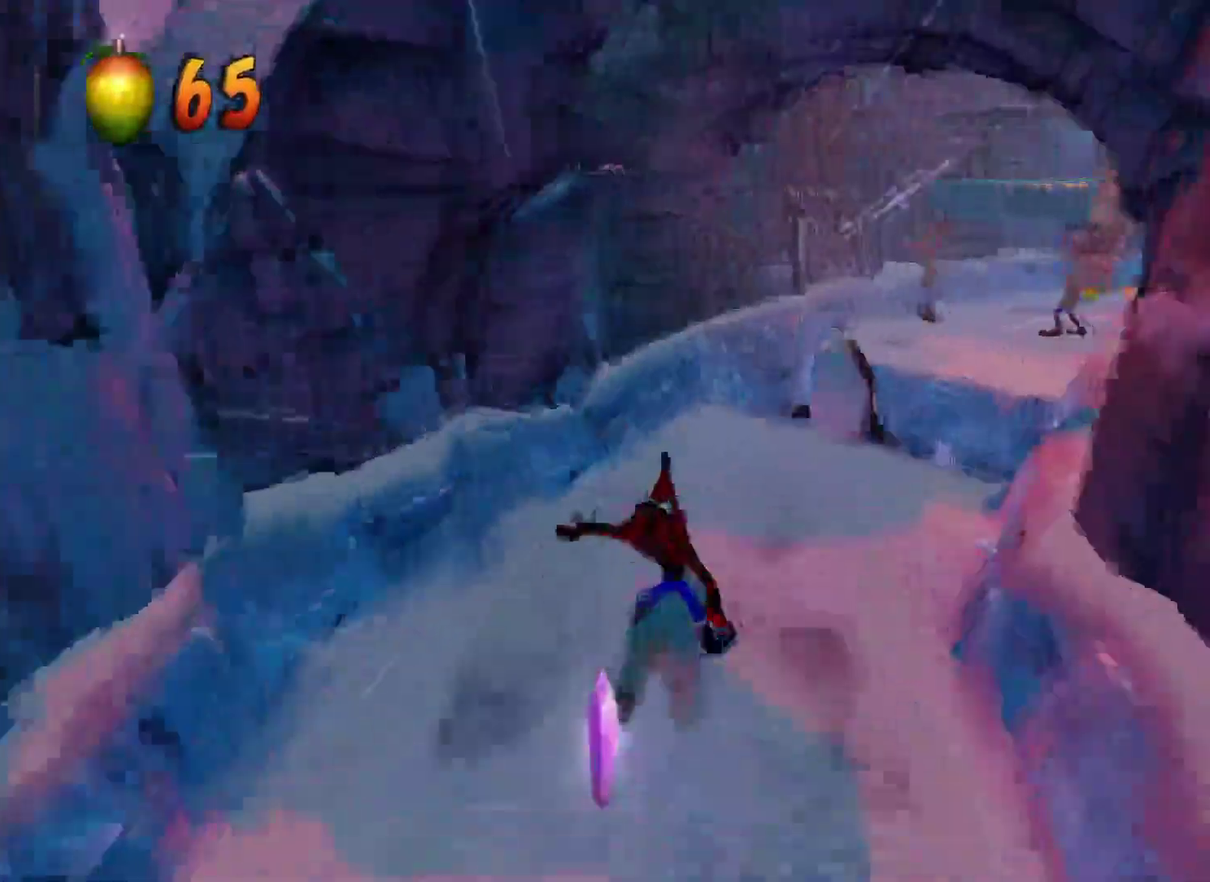
{"buttons": [], "left_stick": "left", "right_stick": "center", "events": [[50, "R1", "up"], [250, "CROSS", "down"], [350, "left_stick", "center"], [383, "CROSS", "up"], [433, "left_stick", "left"]]}
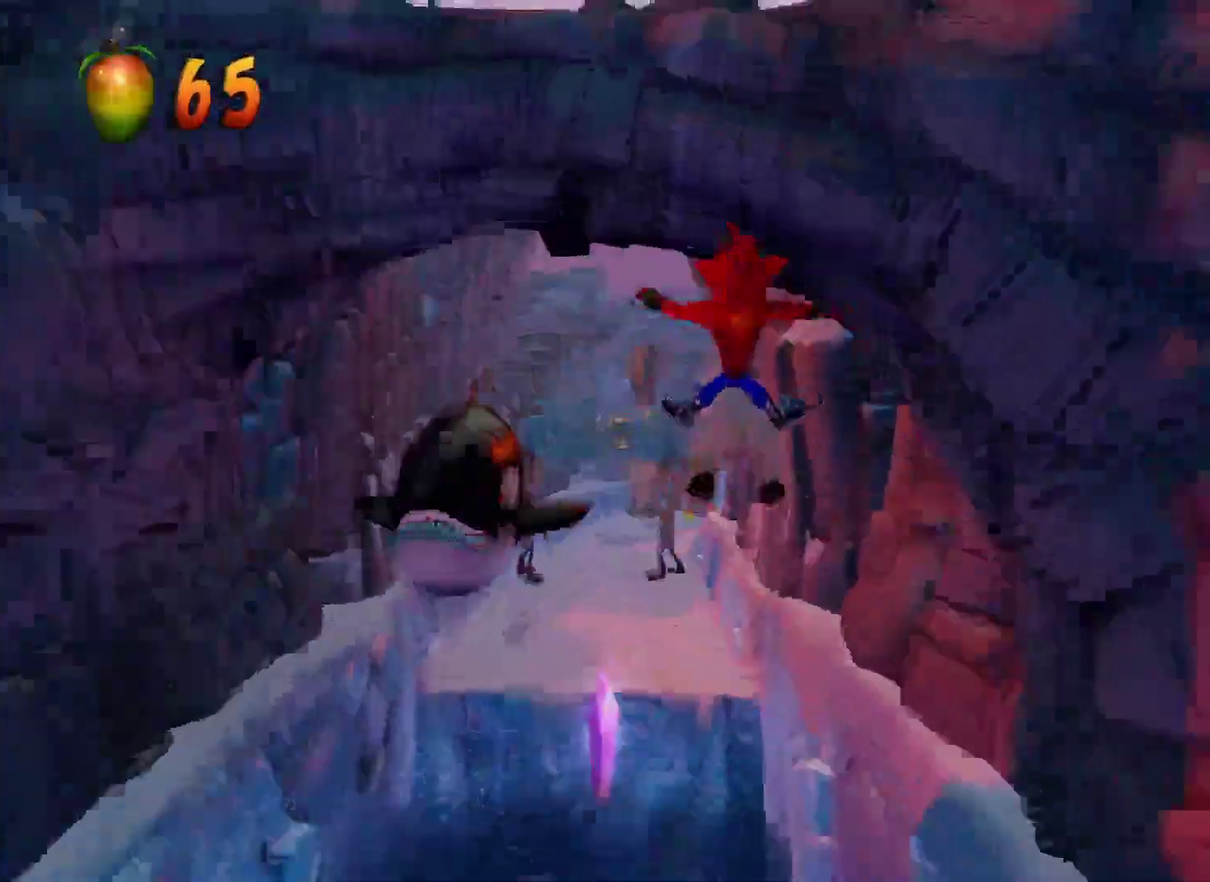
{"buttons": [], "left_stick": "center", "right_stick": "center", "events": [[367, "left_stick", "center"]]}